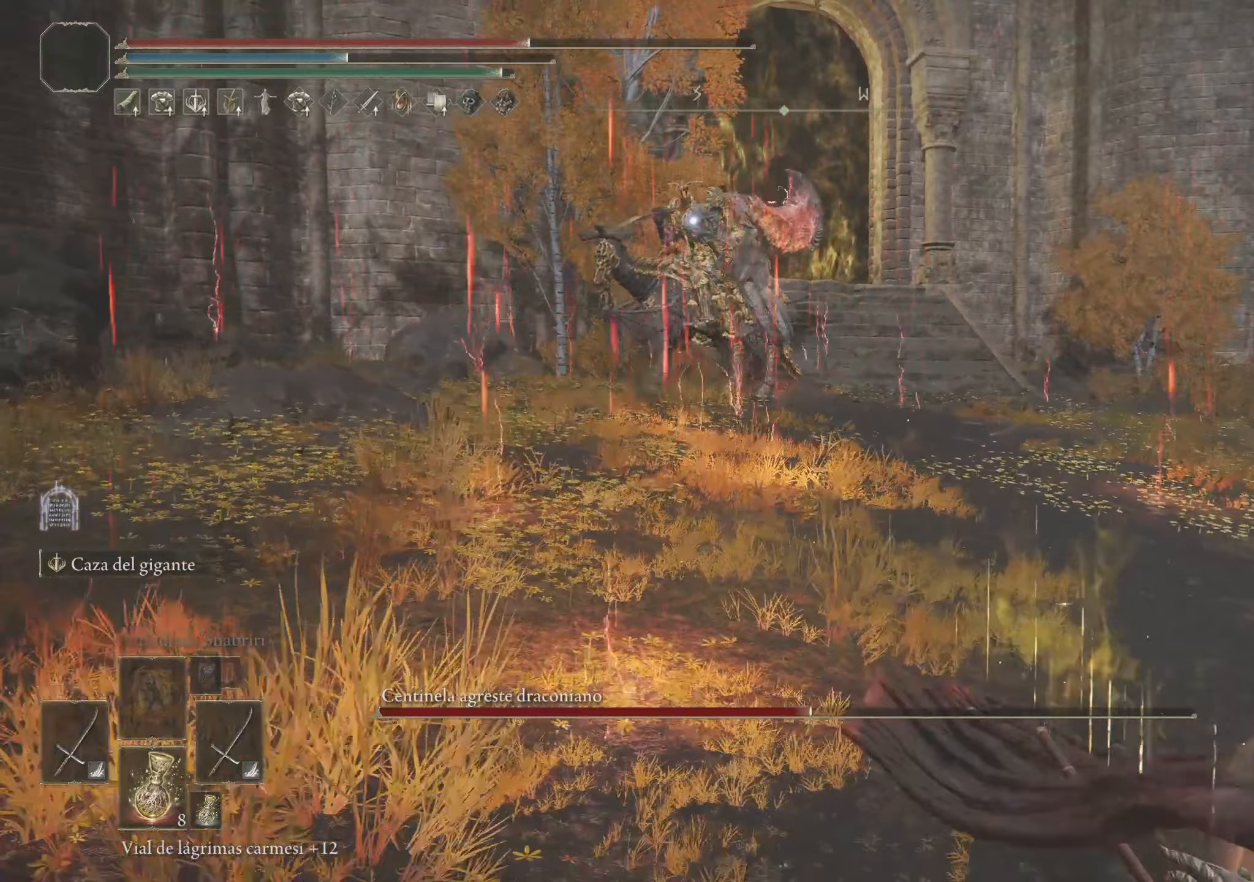
Gameplay with keyboard and mouse; each line is a JSON object with the keys and mouse buttons held at the frame after it (dt_ms = milliseconds from this image to that frame). "events" lists presses ("down") and releases ("up") of "1", "2", "3", "4", "5", "a", "alt", "c", "caps_lock", "ctrl", "d", "e", "f", "g", "q", "r", "s", "shift", "space", "t", "tab", "v", "w", "x", "z", "mouse_left", "mouse_wheel" and "mouse_right" between this image and that frame as [ms after this image, input, new state], when the widget could be followed in between. "mouse_left", "mouse_wheel", "mouse_right" = the "left", "wheel", "right" buttons of the "mouse" list. No other keys are recorded. "wheel" means that the mouse wheel is clicked or scrolled. Not read: mouse_move.
{"dt_ms": 400, "keys": ["d", "s", "space"], "mouse": [], "events": []}
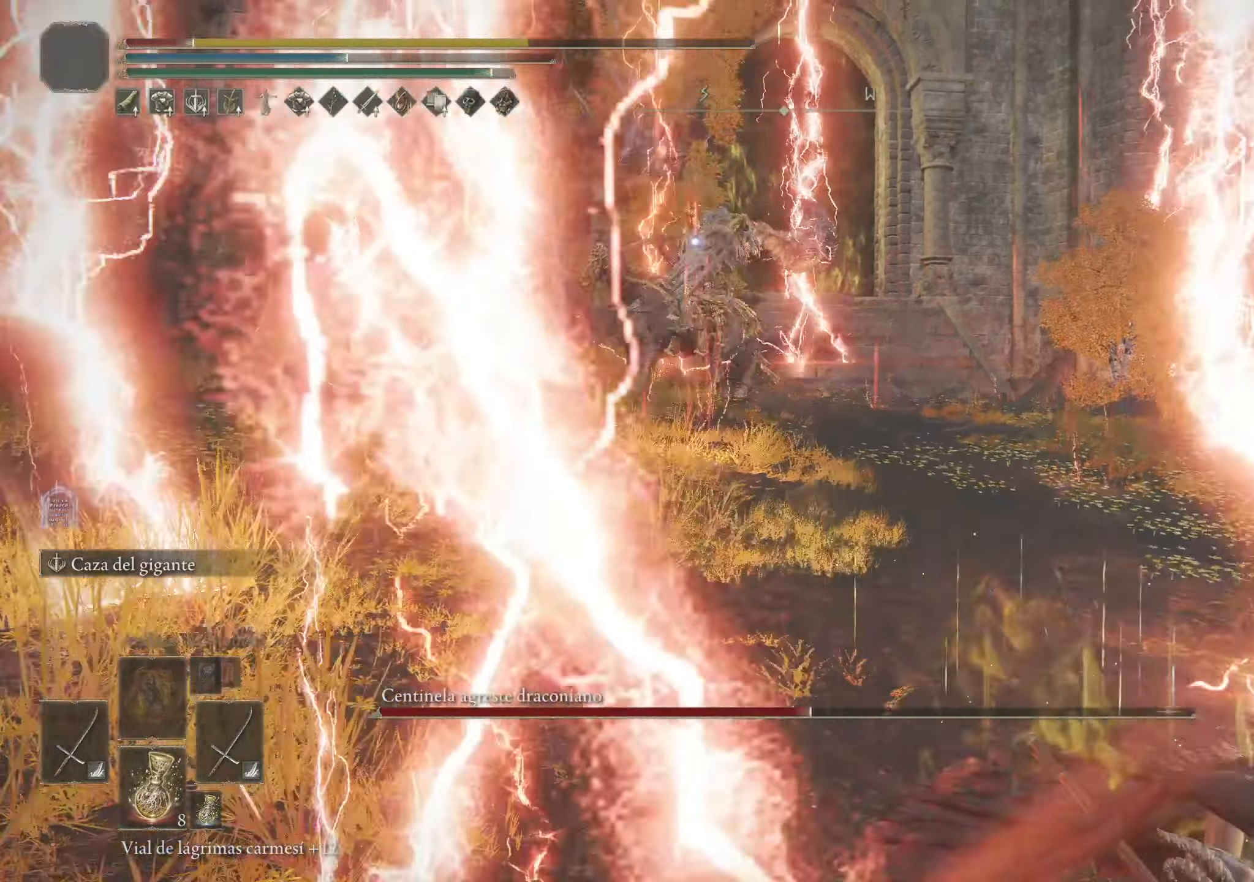
{"dt_ms": 500, "keys": ["d", "s", "space"], "mouse": [], "events": []}
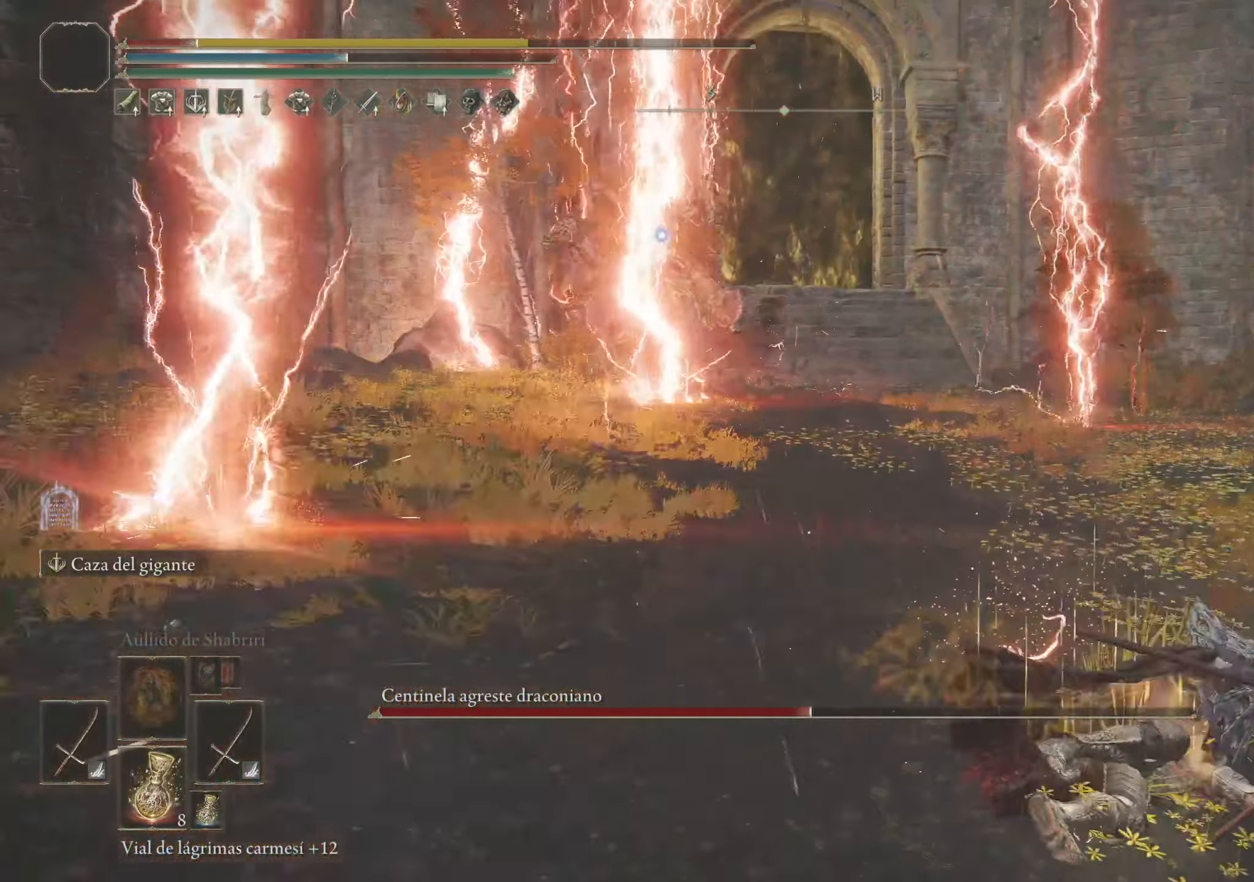
{"dt_ms": 500, "keys": ["s"], "mouse": [], "events": [[33, "space", "up"], [283, "d", "up"]]}
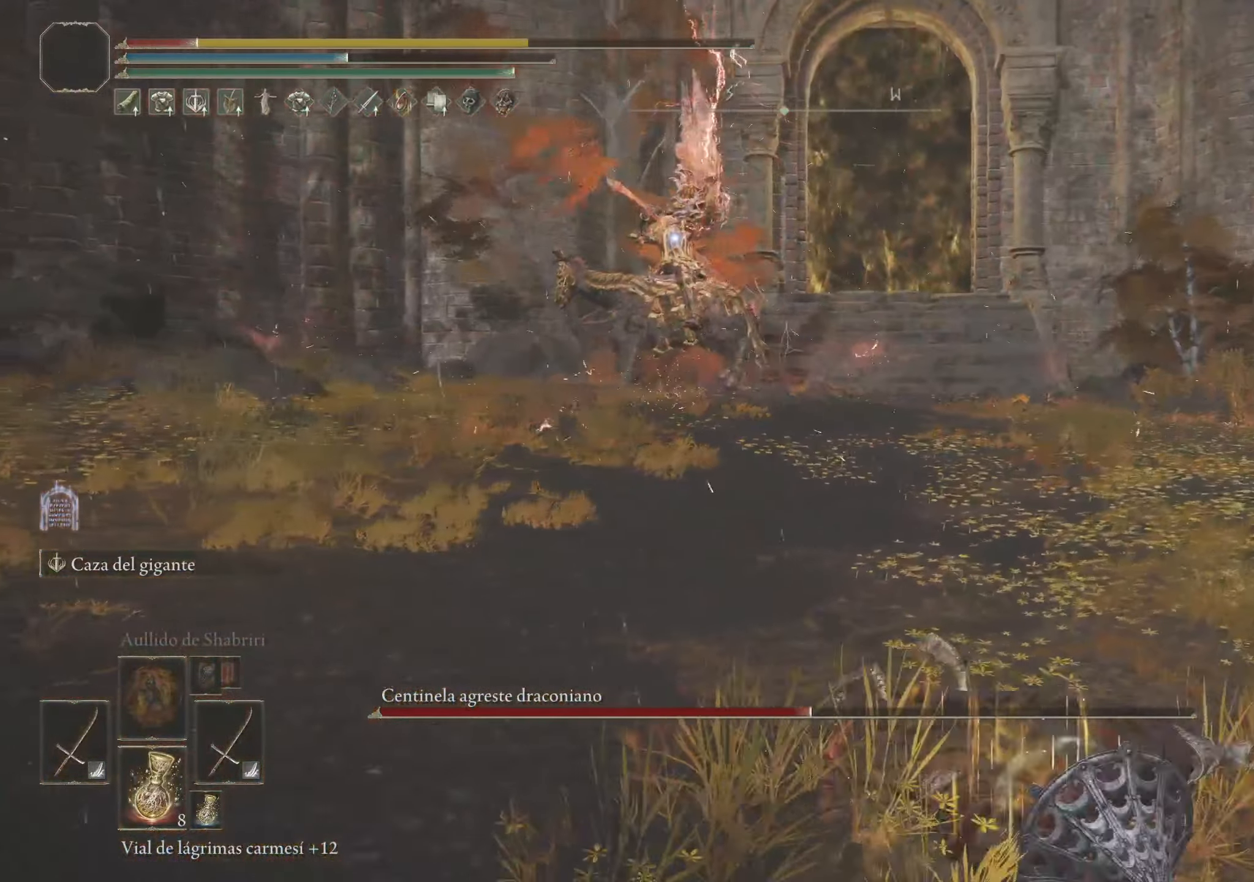
{"dt_ms": 500, "keys": ["s"], "mouse": [], "events": []}
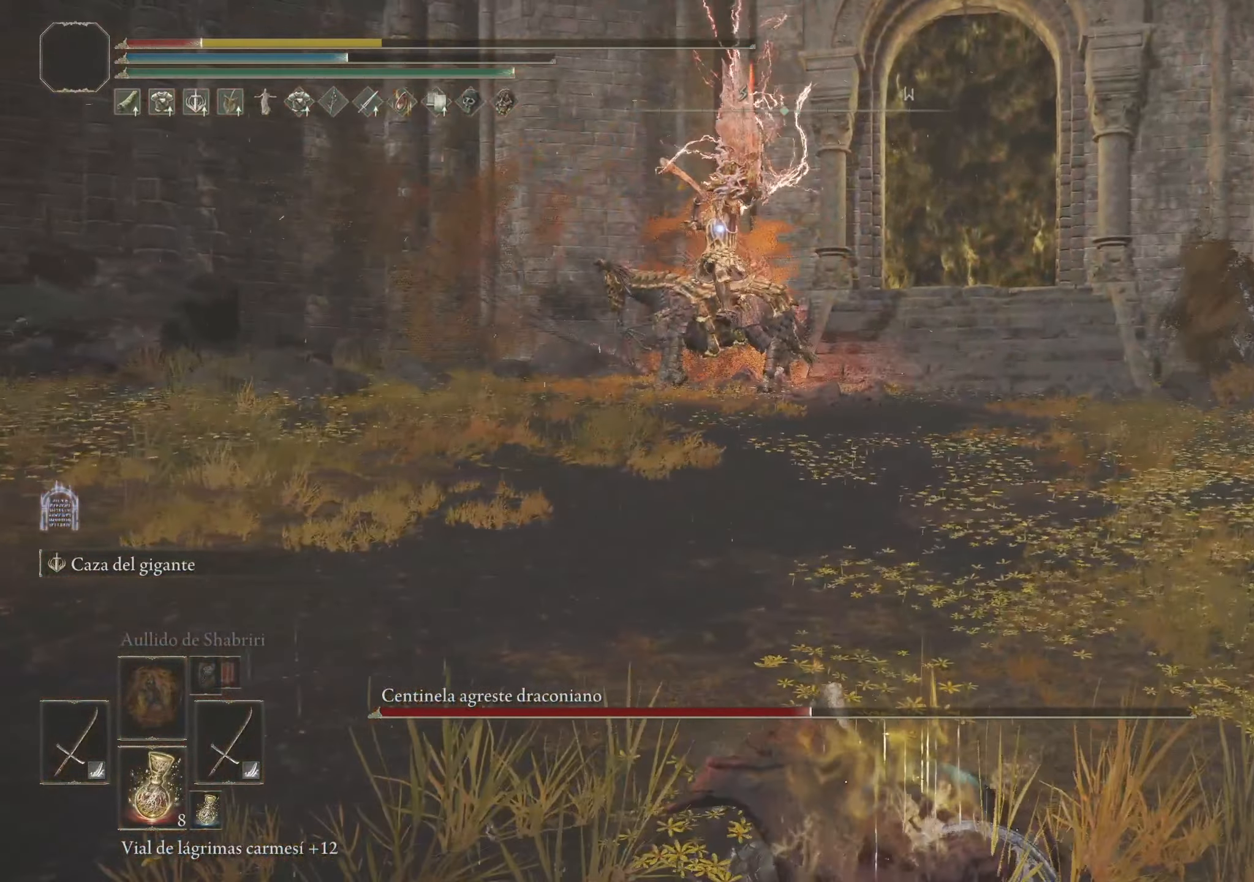
{"dt_ms": 500, "keys": ["s"], "mouse": [], "events": [[17, "space", "down"], [167, "space", "up"], [217, "space", "down"], [350, "space", "up"]]}
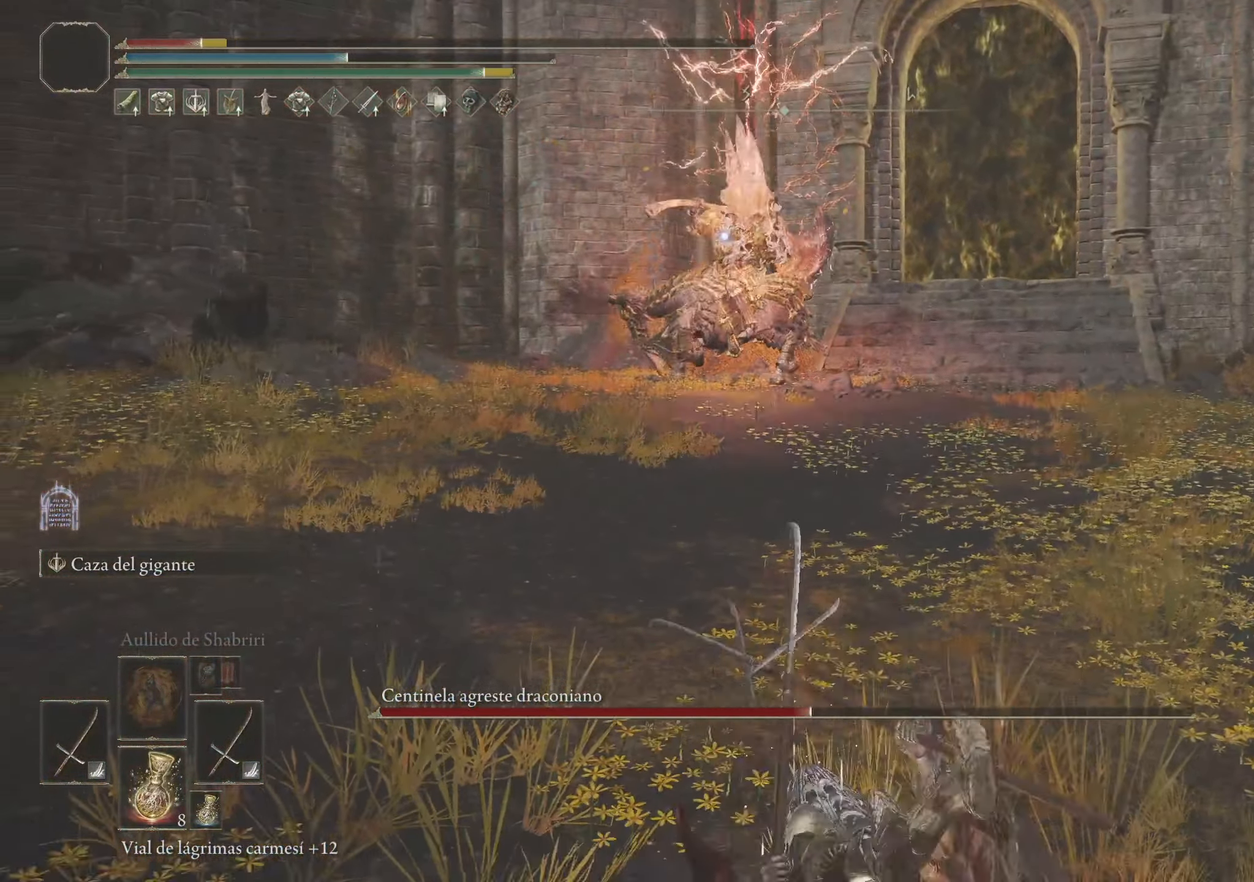
{"dt_ms": 500, "keys": ["s"], "mouse": [], "events": [[50, "space", "down"], [133, "space", "up"], [233, "space", "down"], [333, "space", "up"]]}
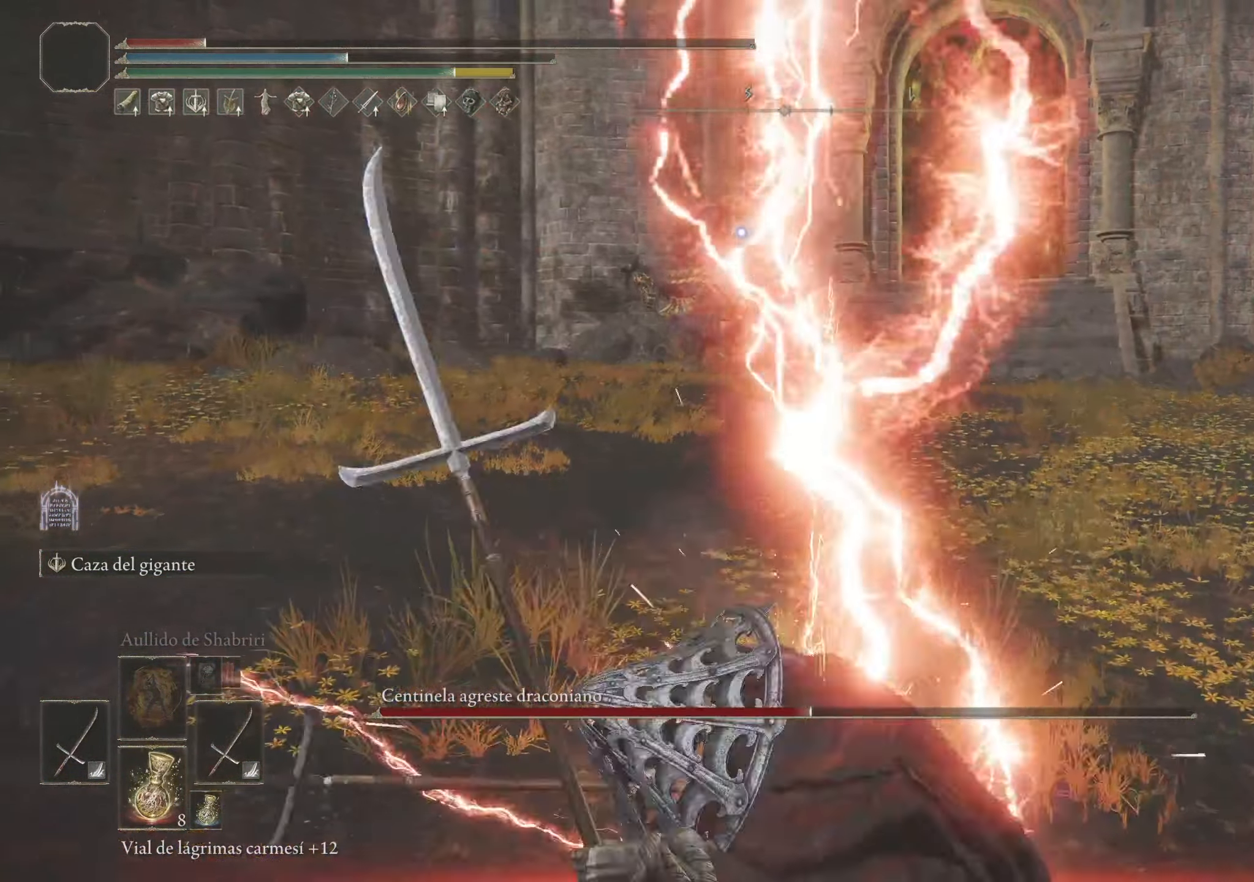
{"dt_ms": 500, "keys": ["r", "s"], "mouse": [], "events": [[483, "r", "down"]]}
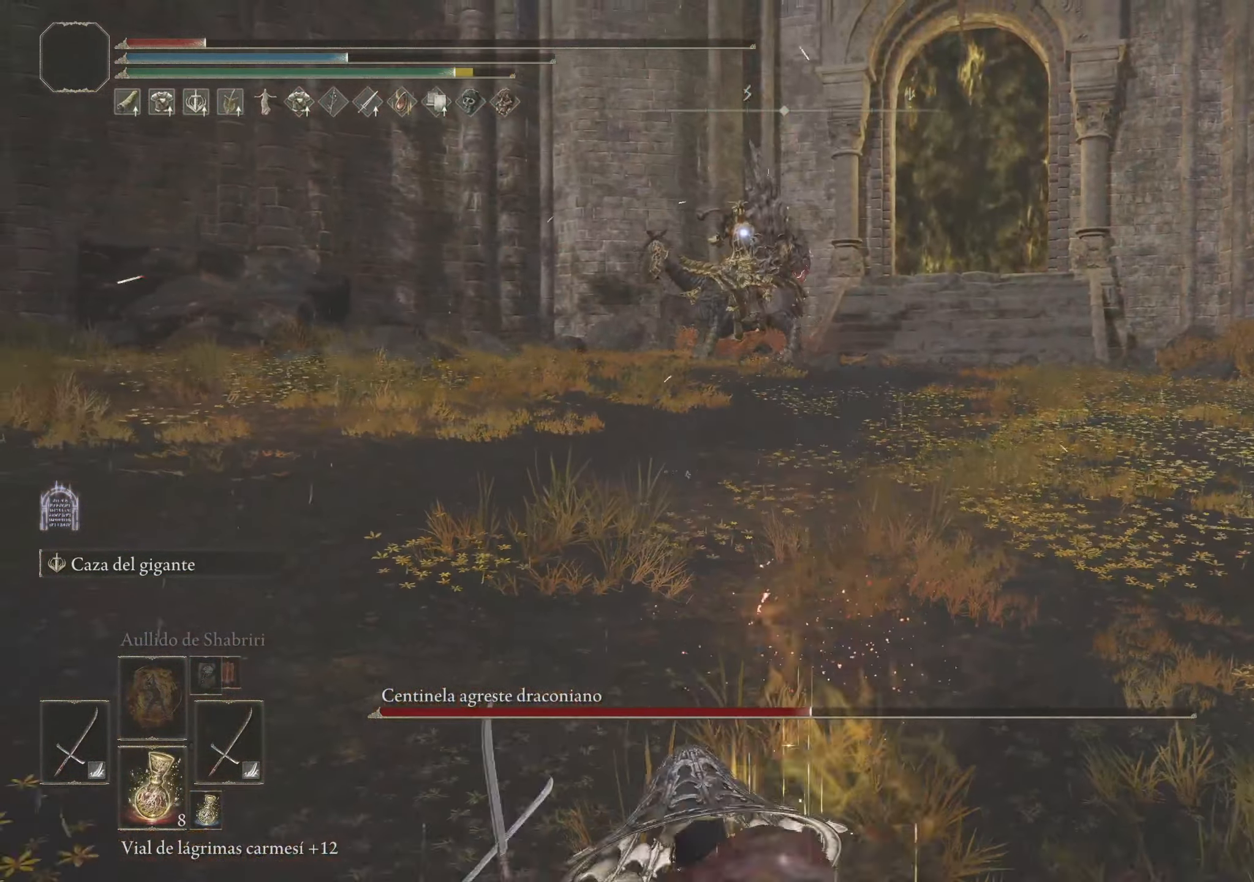
{"dt_ms": 500, "keys": ["s"], "mouse": [], "events": [[117, "r", "up"]]}
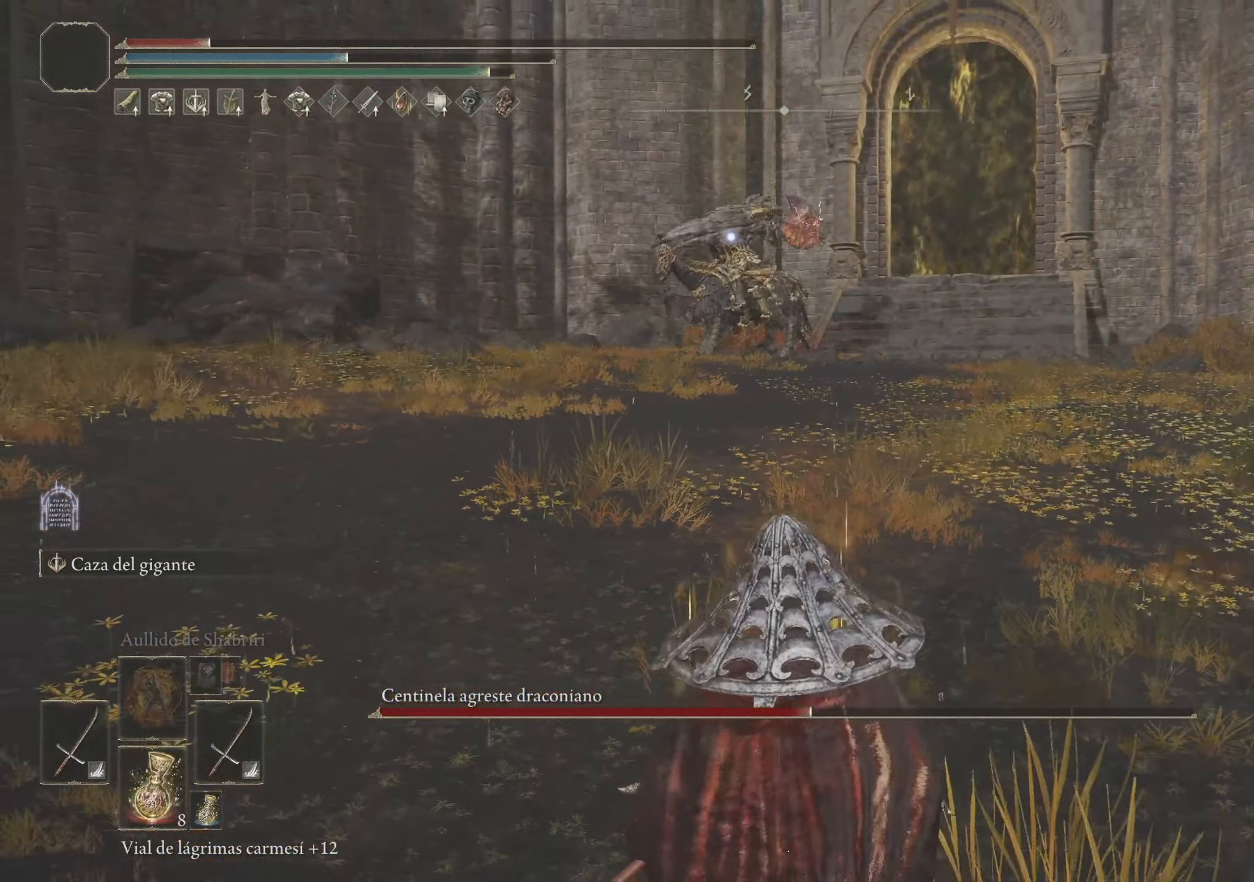
{"dt_ms": 500, "keys": ["s"], "mouse": [], "events": []}
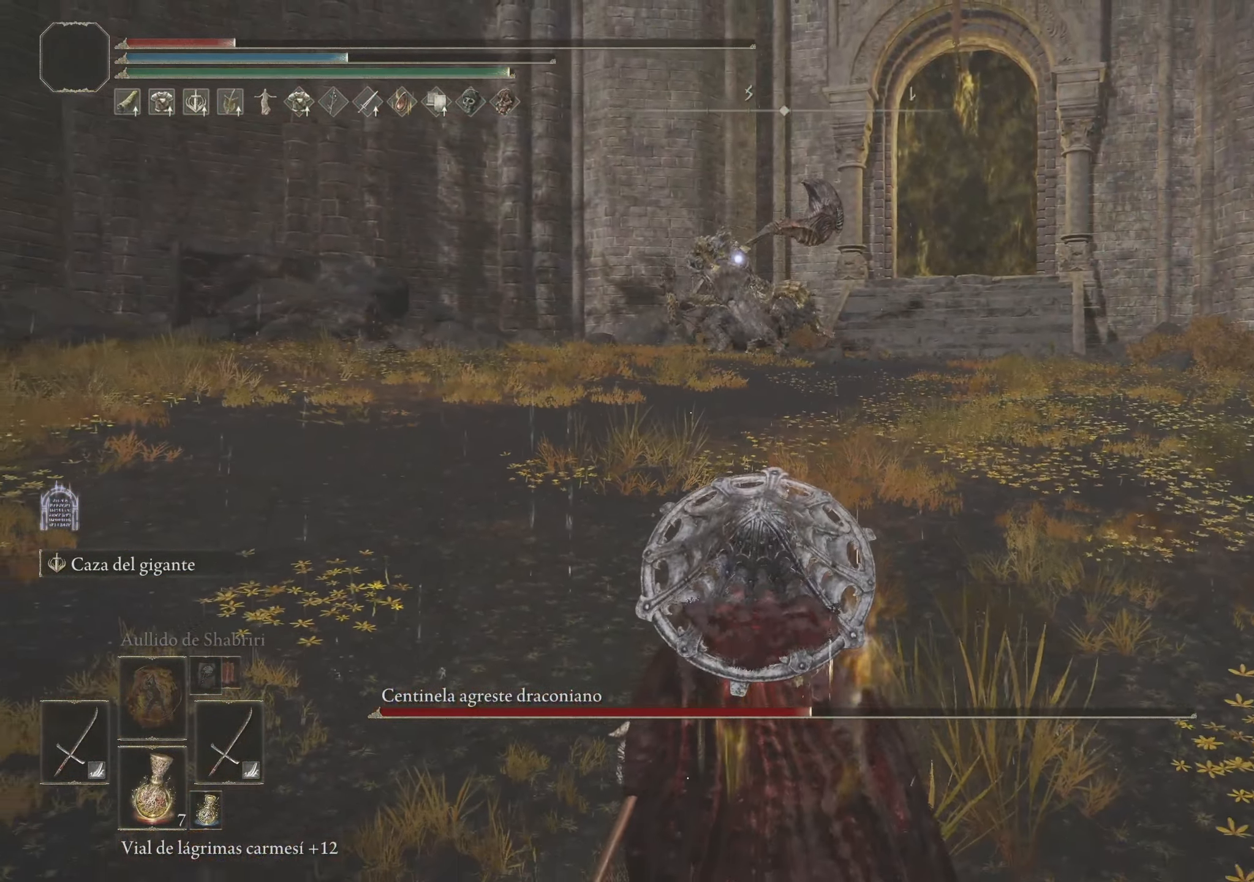
{"dt_ms": 500, "keys": ["s"], "mouse": [], "events": [[250, "r", "down"], [383, "r", "up"]]}